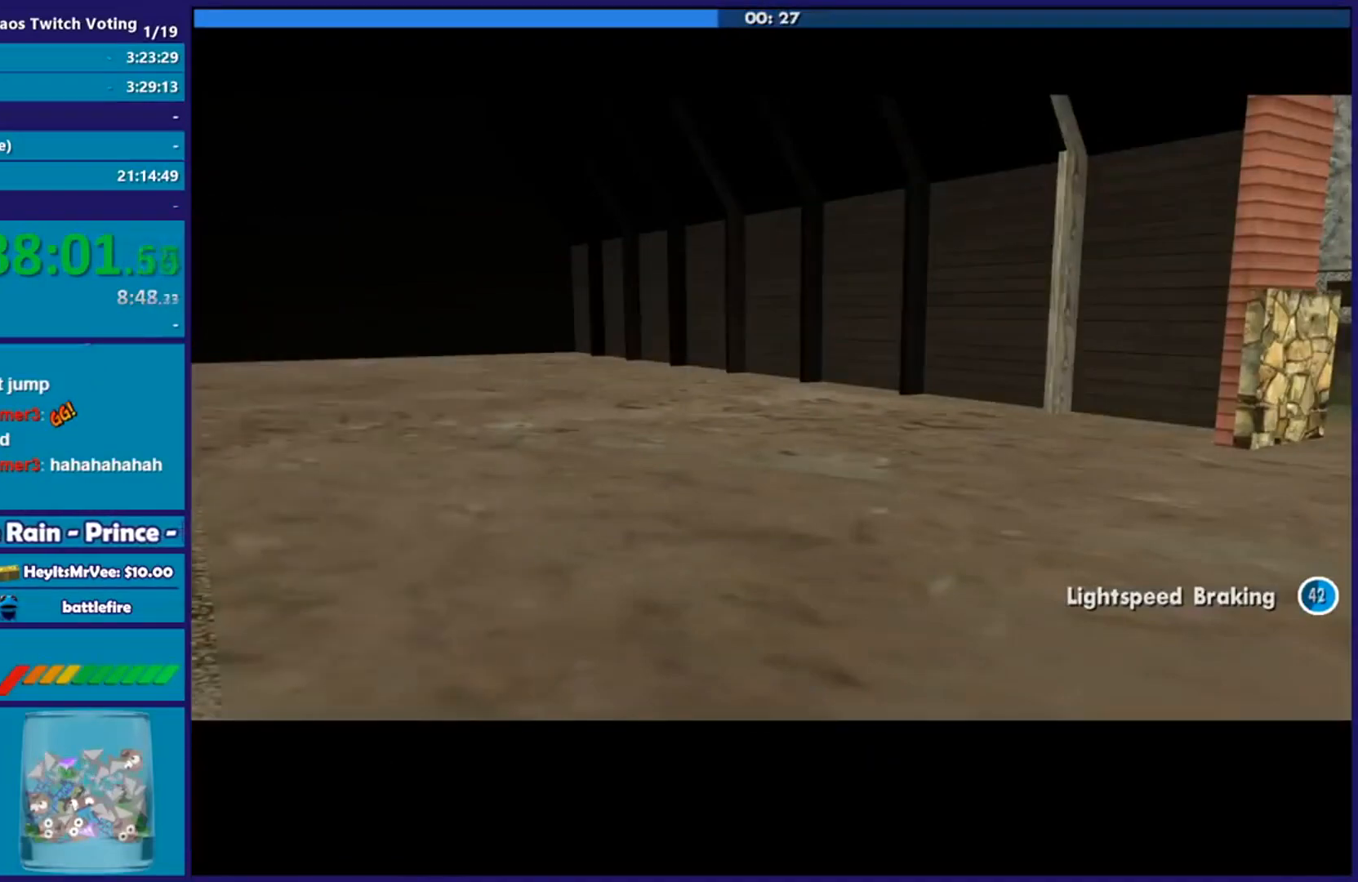
Gameplay with a controller (Xbox layout); each line is a JSON object with the inputs held at the frame after it. "events" lists button and stick changes between this image and that frame as [ms after this image, input, new state], when the widget could be followed in between.
{"buttons": ["A"], "left_stick": "up-left", "right_stick": "center", "events": [[250, "left_stick", "up-left"], [400, "A", "down"]]}
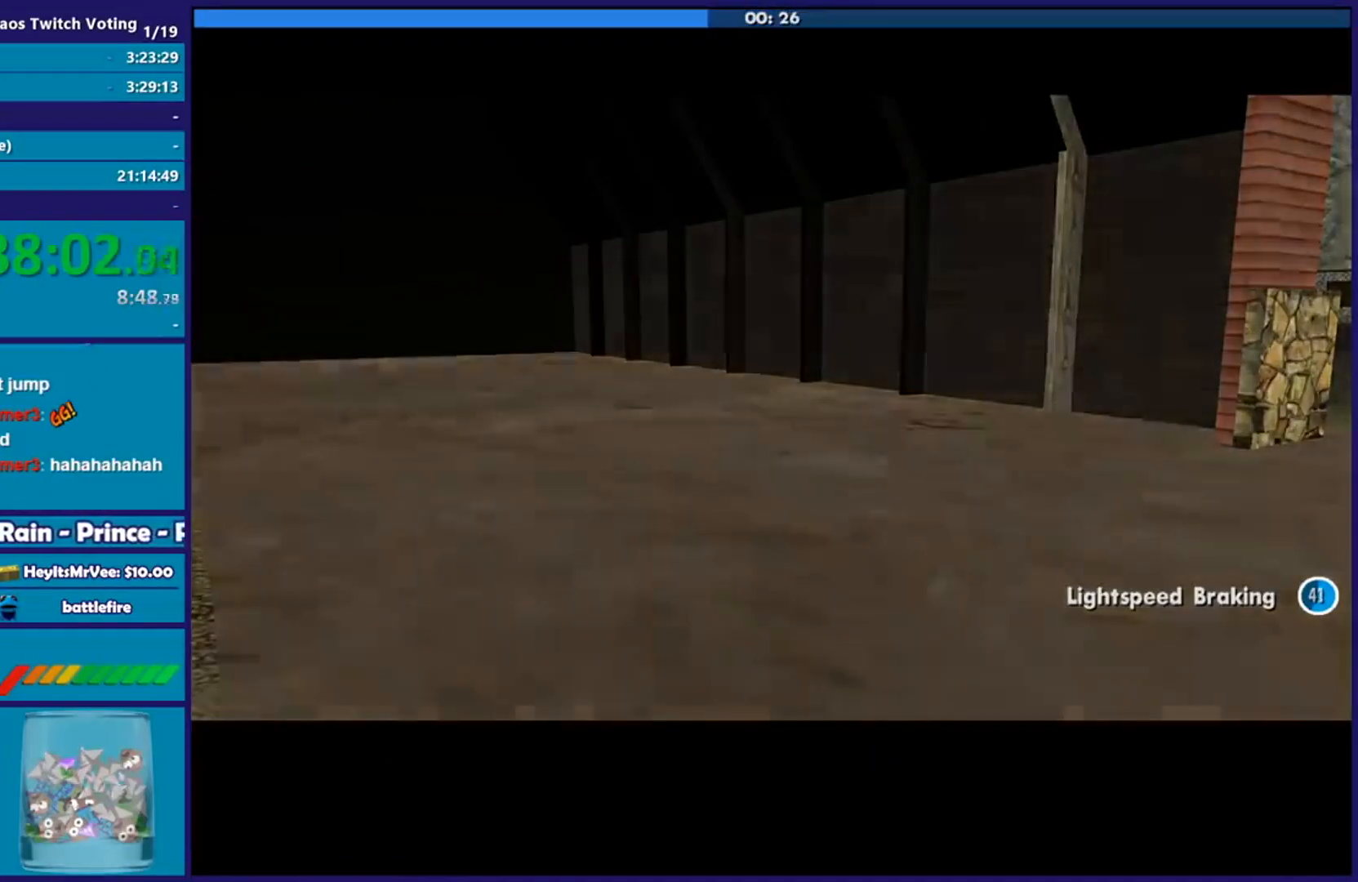
{"buttons": [], "left_stick": "up-left", "right_stick": "center", "events": [[67, "A", "up"], [151, "A", "down"], [267, "A", "up"], [351, "A", "down"], [501, "A", "up"]]}
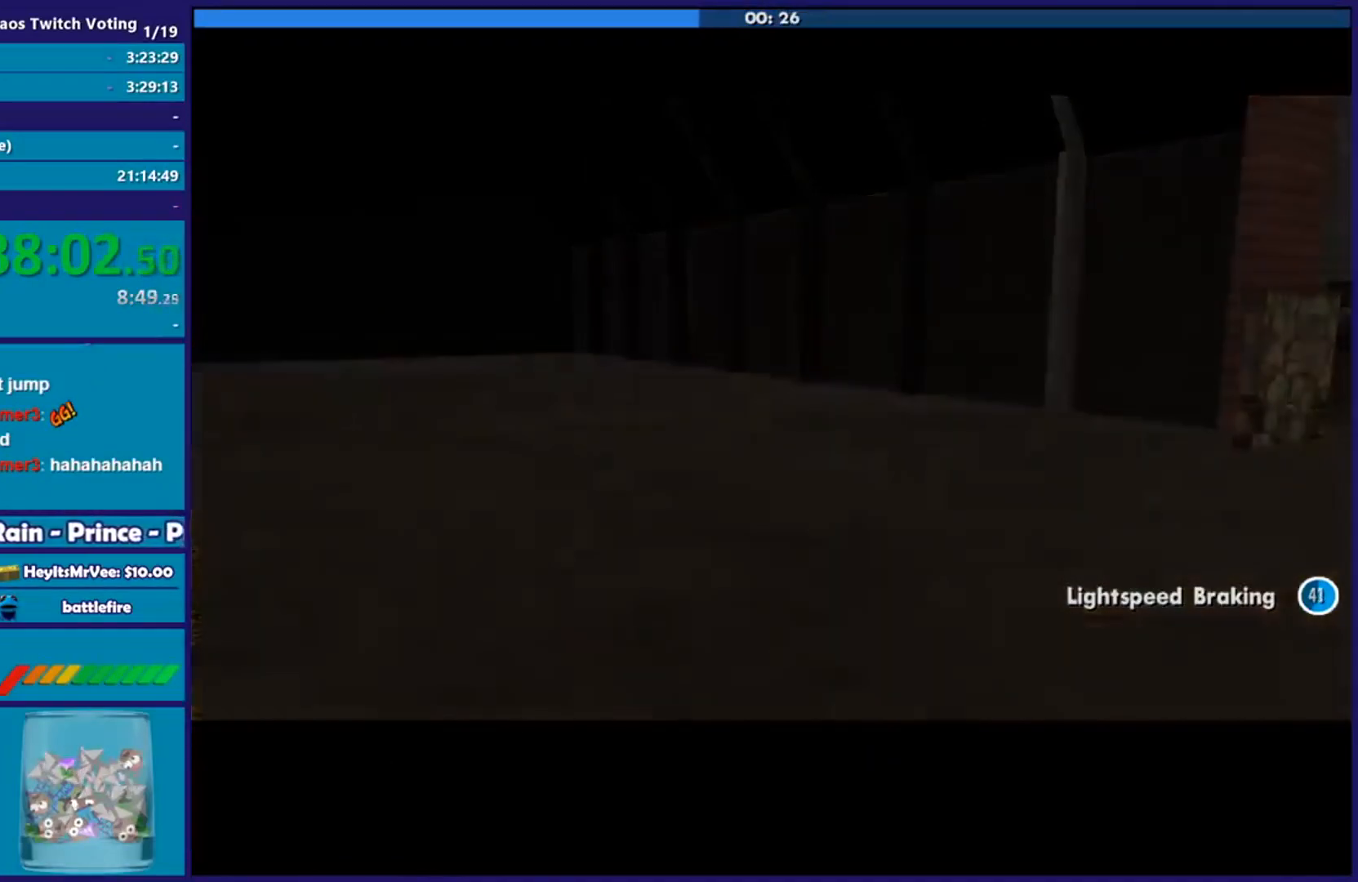
{"buttons": ["A"], "left_stick": "up-left", "right_stick": "center", "events": [[50, "A", "down"], [167, "A", "up"], [250, "A", "down"], [367, "A", "up"], [450, "A", "down"]]}
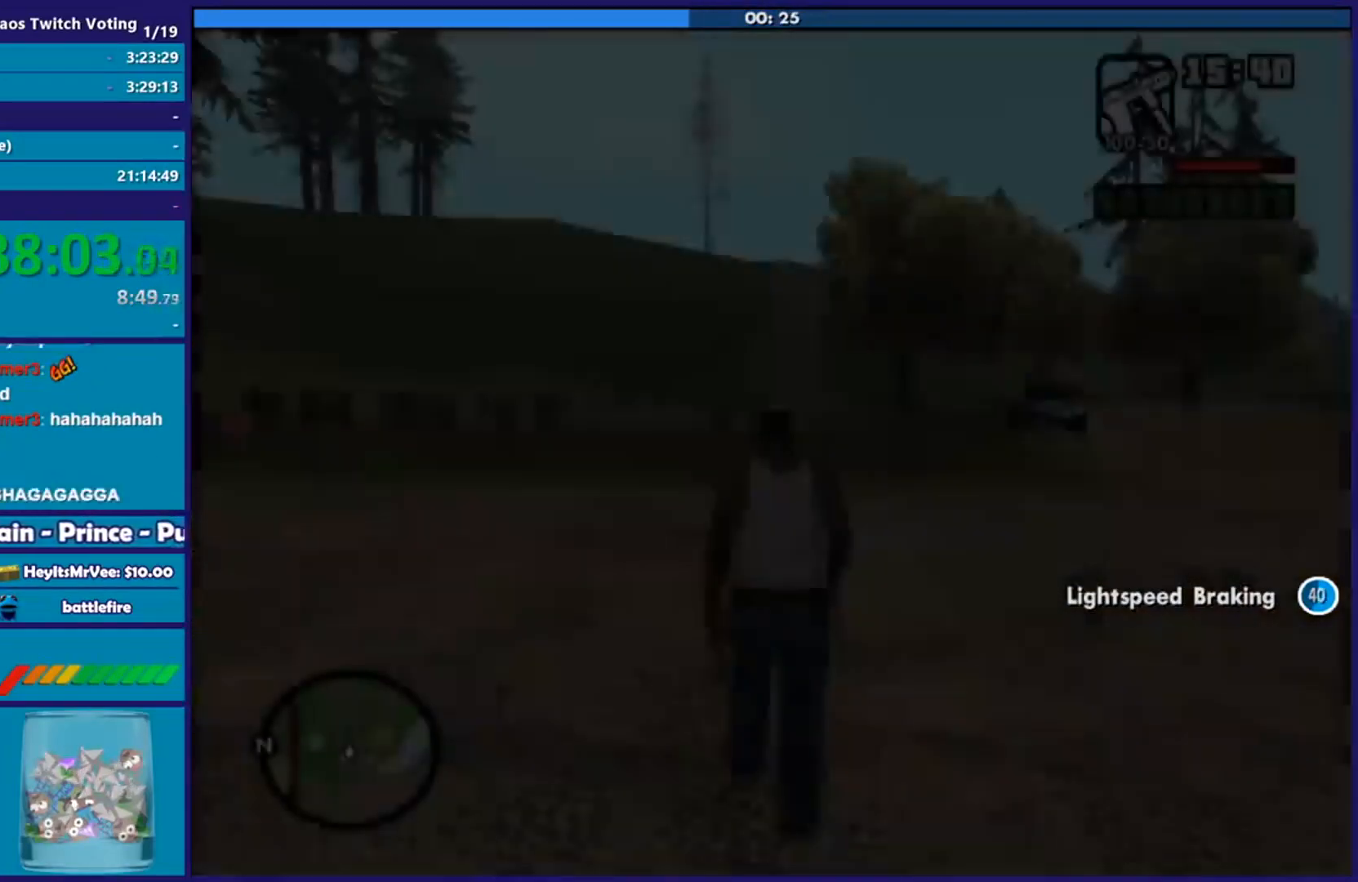
{"buttons": [], "left_stick": "up-right", "right_stick": "center", "events": [[67, "A", "up"], [101, "left_stick", "up"], [117, "A", "down"], [267, "A", "up"], [284, "left_stick", "up-right"], [317, "A", "down"], [434, "A", "up"]]}
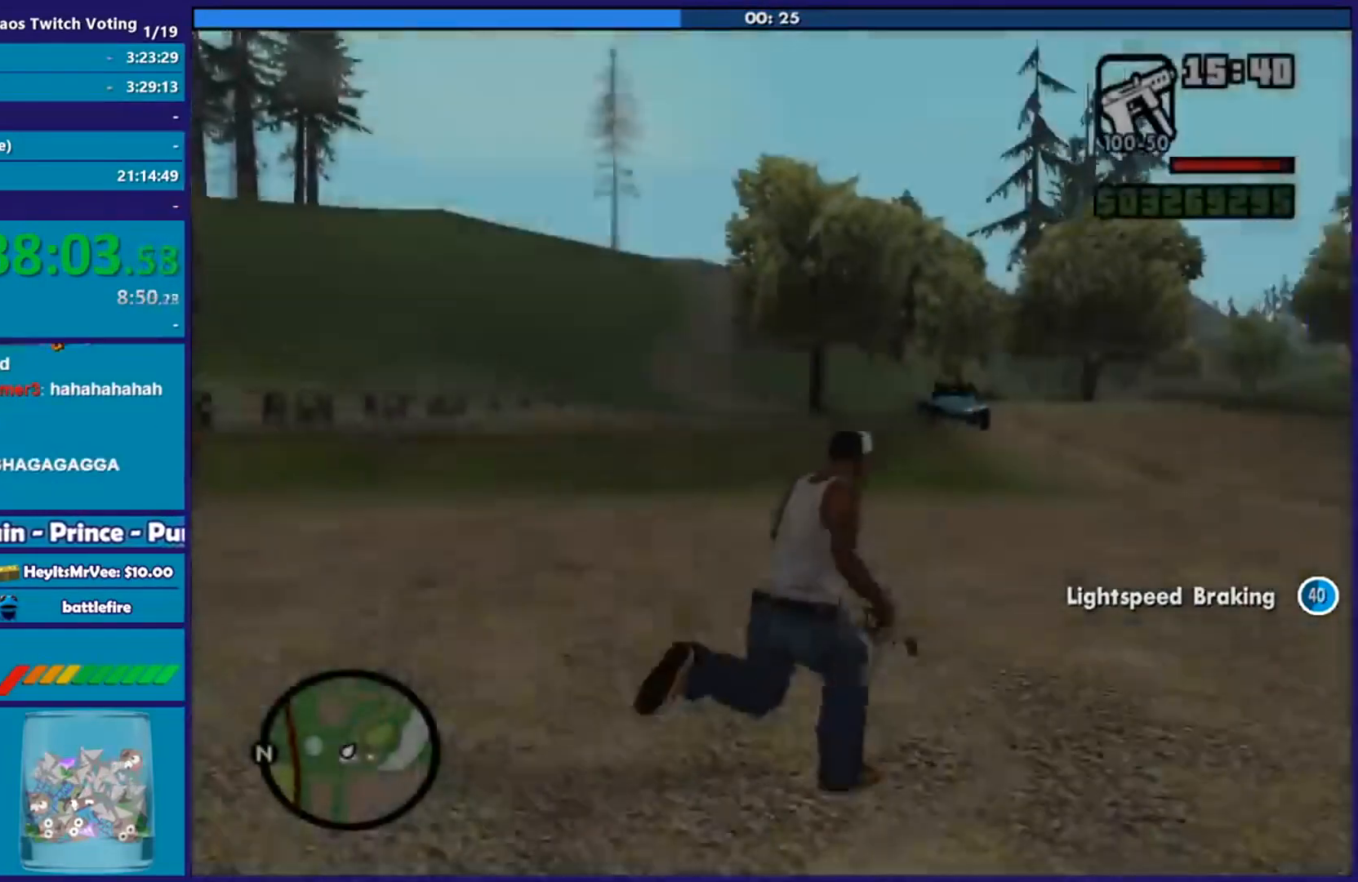
{"buttons": [], "left_stick": "up", "right_stick": "center", "events": [[17, "A", "down"], [50, "left_stick", "up"], [133, "A", "up"]]}
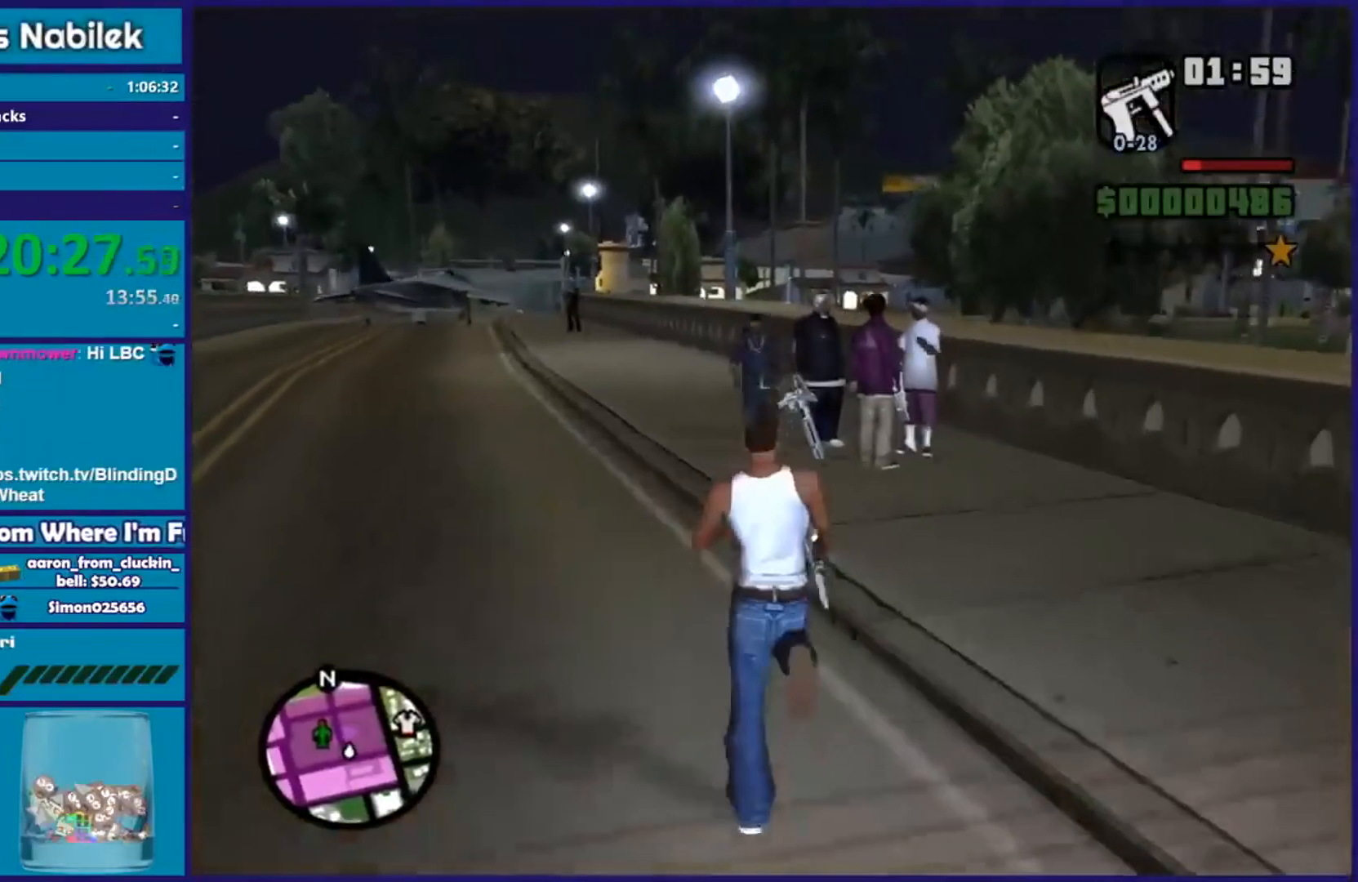
{"buttons": [], "left_stick": "up-right", "right_stick": "center", "events": [[167, "left_stick", "up-right"]]}
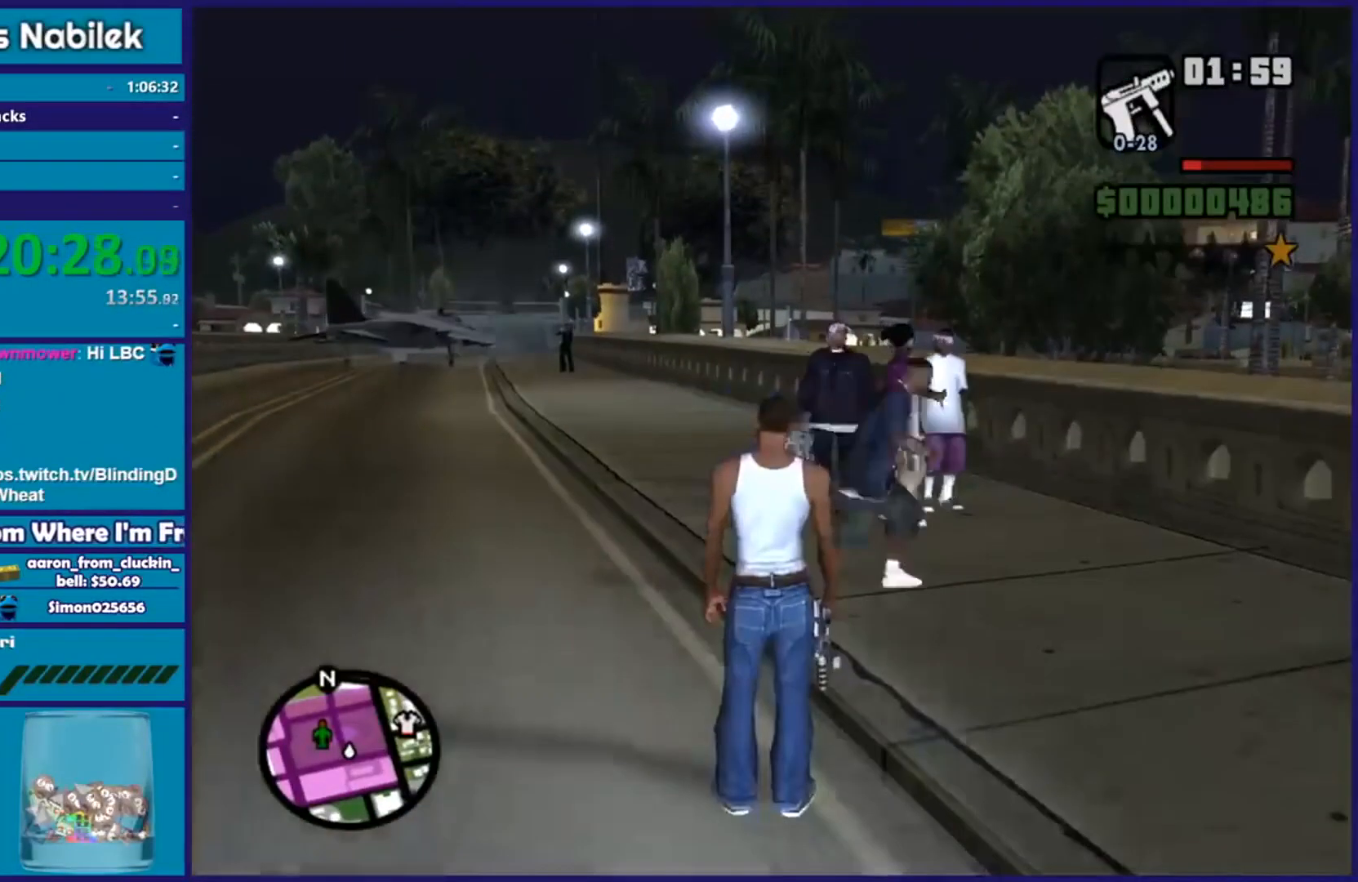
{"buttons": ["L2"], "left_stick": "up", "right_stick": "center", "events": [[17, "left_stick", "up"], [417, "L2", "down"]]}
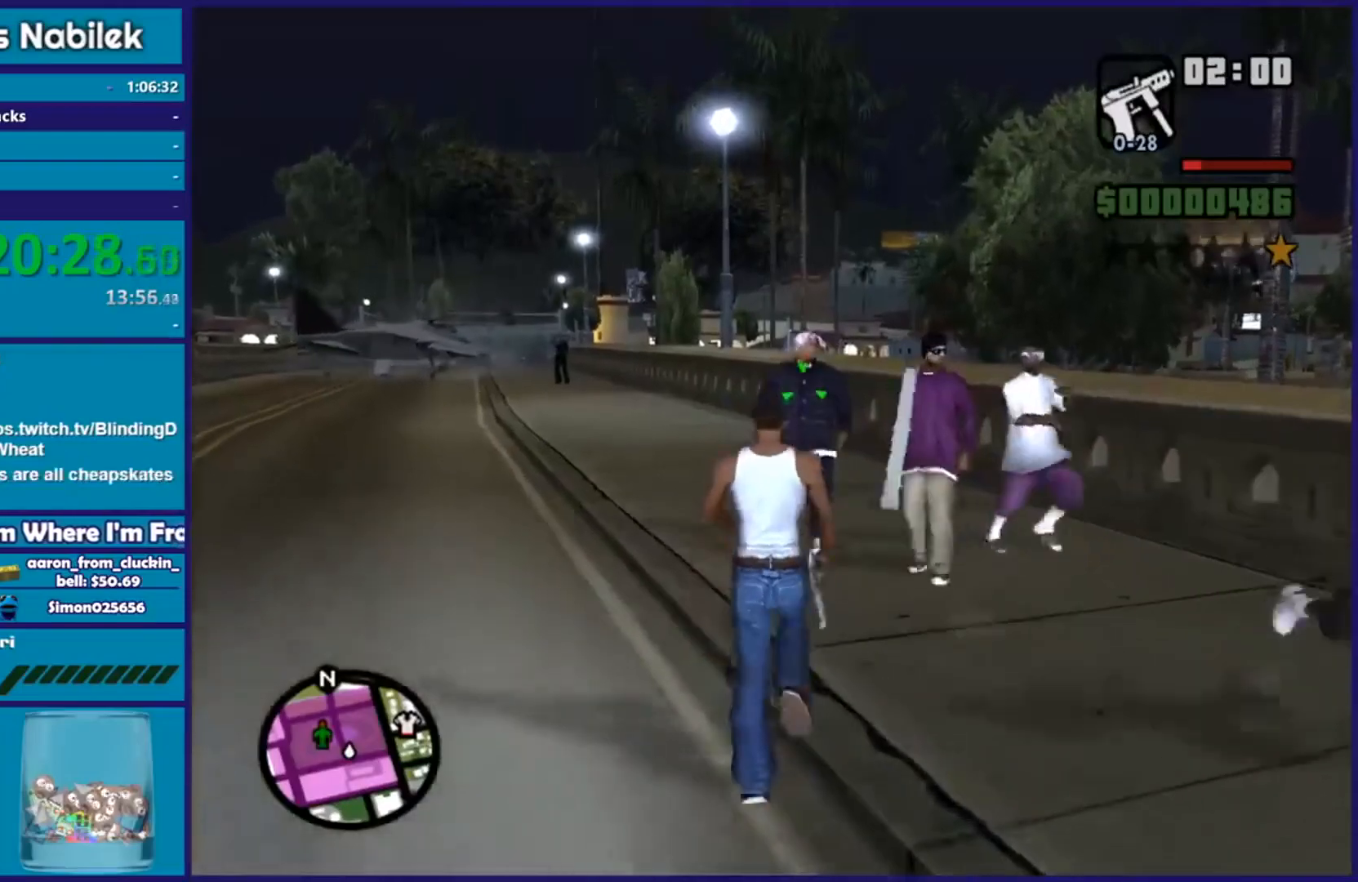
{"buttons": ["L2", "R2"], "left_stick": "center", "right_stick": "center", "events": [[17, "R2", "down"], [17, "left_stick", "center"], [351, "R1", "down"], [501, "R1", "up"]]}
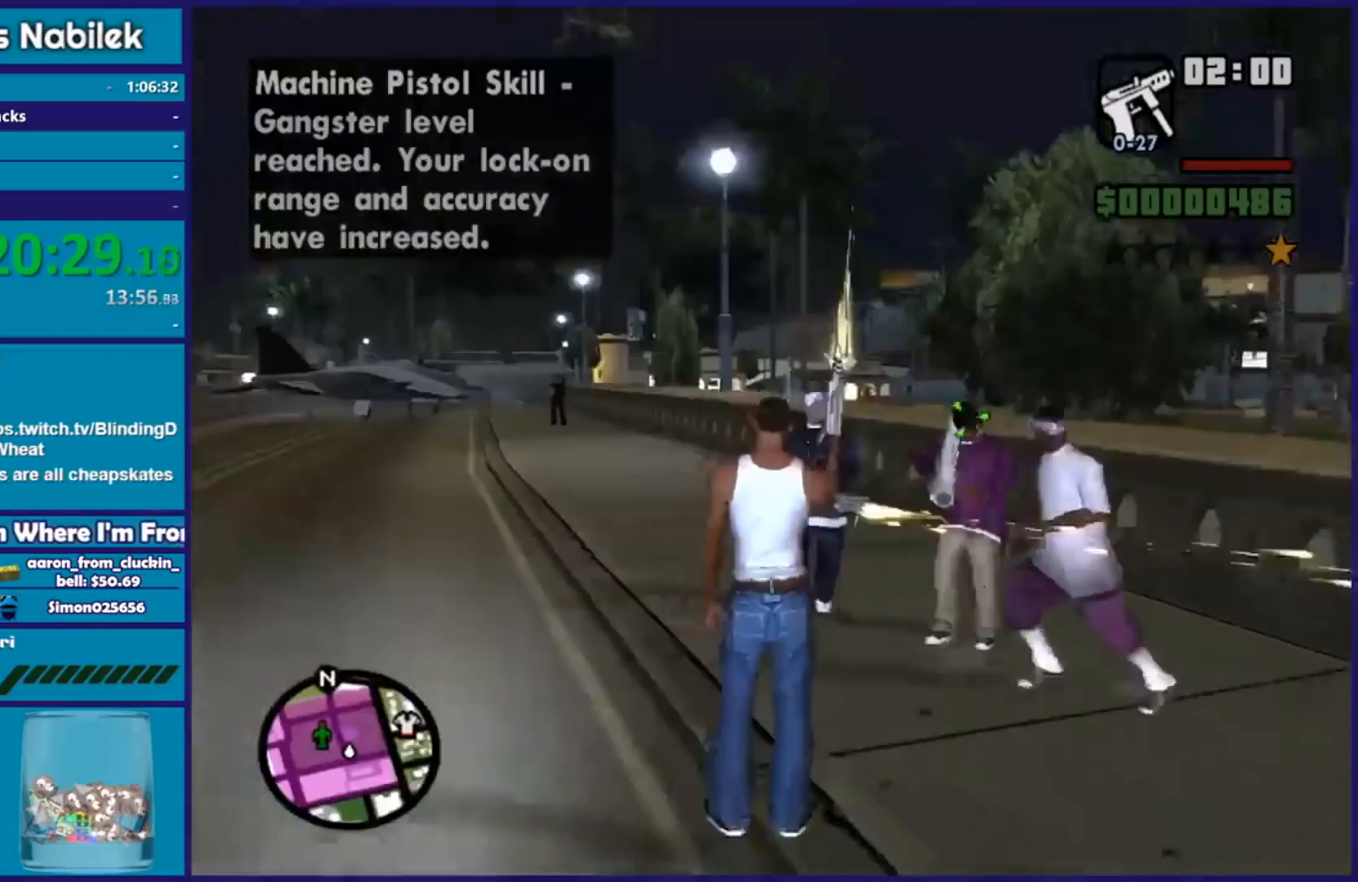
{"buttons": ["L2", "R2"], "left_stick": "center", "right_stick": "center", "events": [[150, "R1", "down"], [267, "R1", "up"], [317, "L1", "down"], [434, "L1", "up"]]}
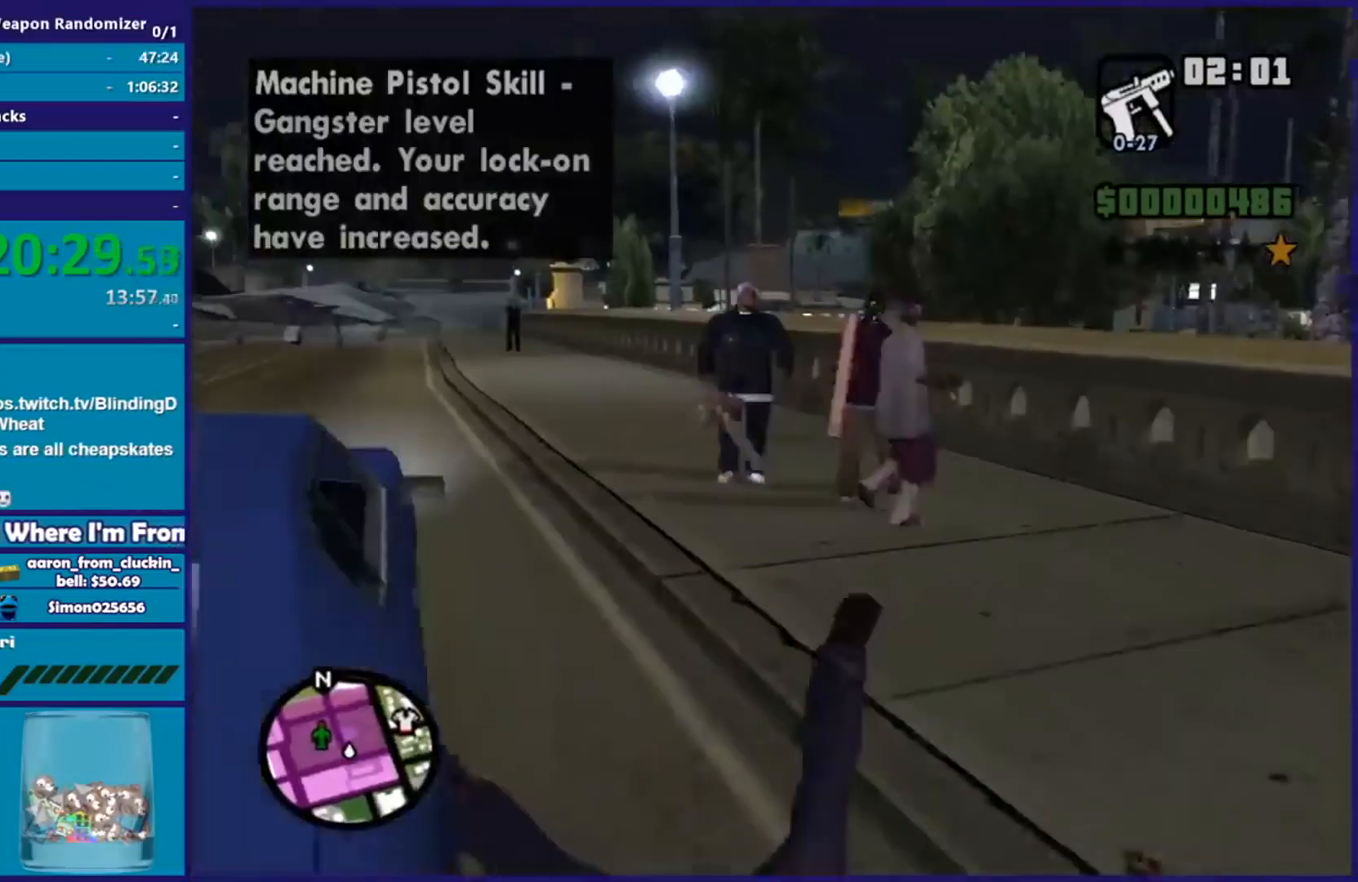
{"buttons": [], "left_stick": "center", "right_stick": "center", "events": [[67, "R2", "up"], [134, "L2", "up"]]}